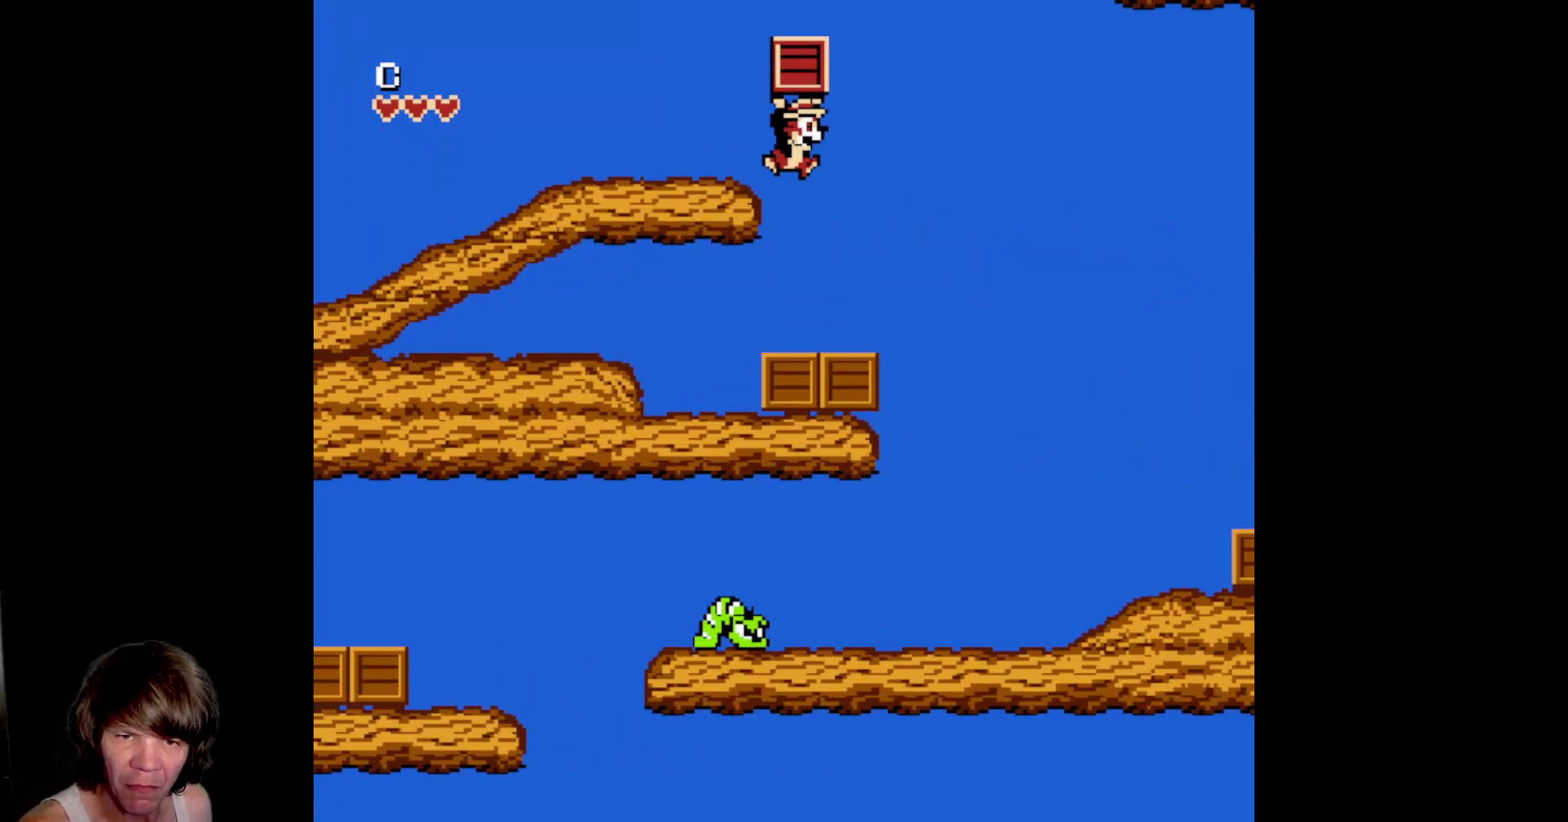
Gameplay with a controller (Nintendo layout); each line is a JSON object with the inputs held at the frame after it. "events" lists button and stick changes between this image and that frame as [ms after this image, input, new state], when the widget could be followed in between. Not read: L3 R3 SELECT.
{"buttons": [], "events": [[83, "DPAD_RIGHT", "up"]]}
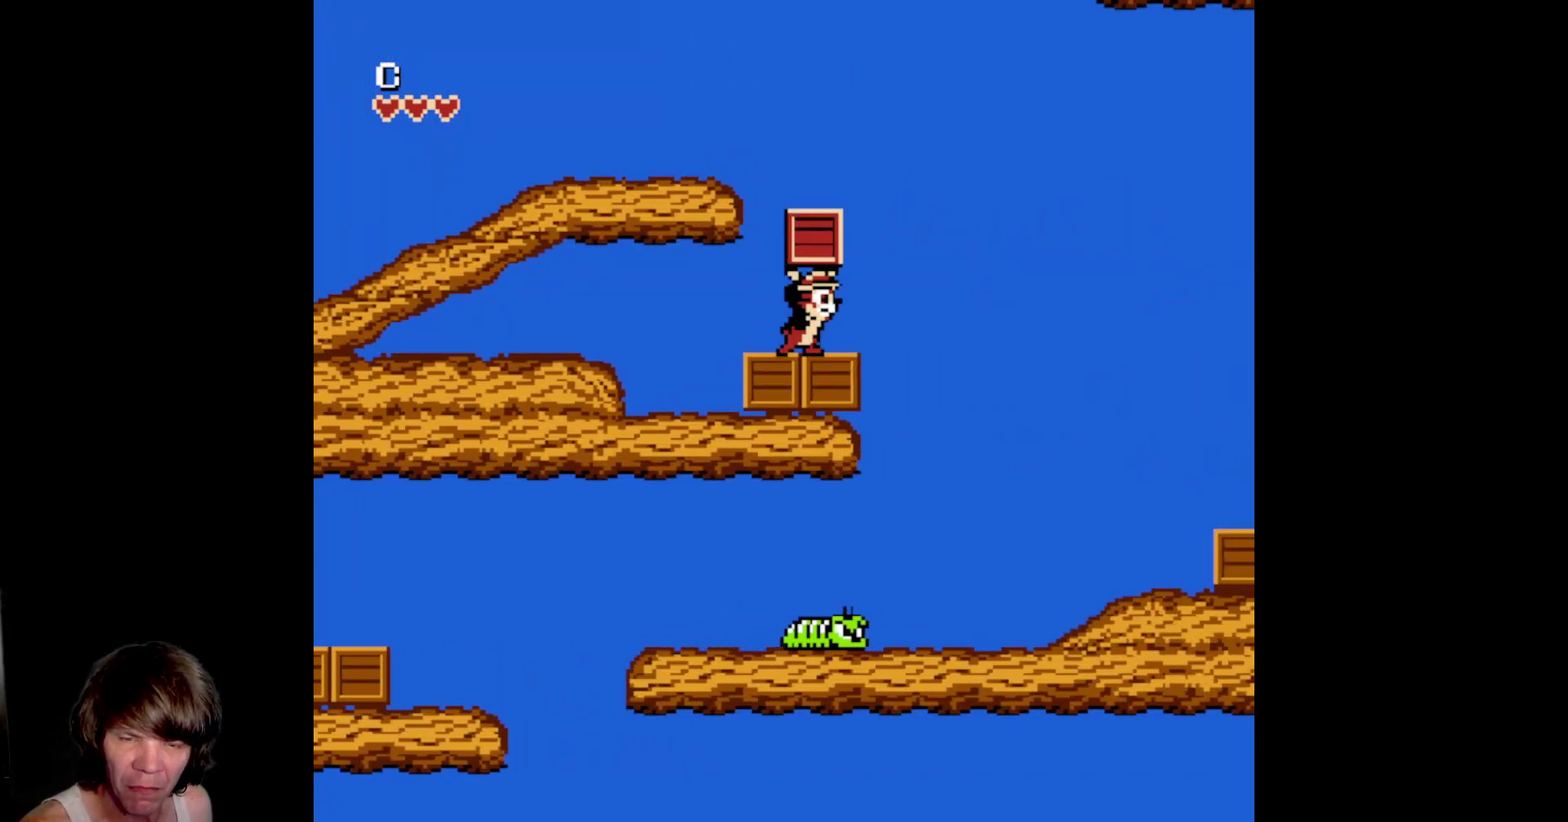
{"buttons": [], "events": []}
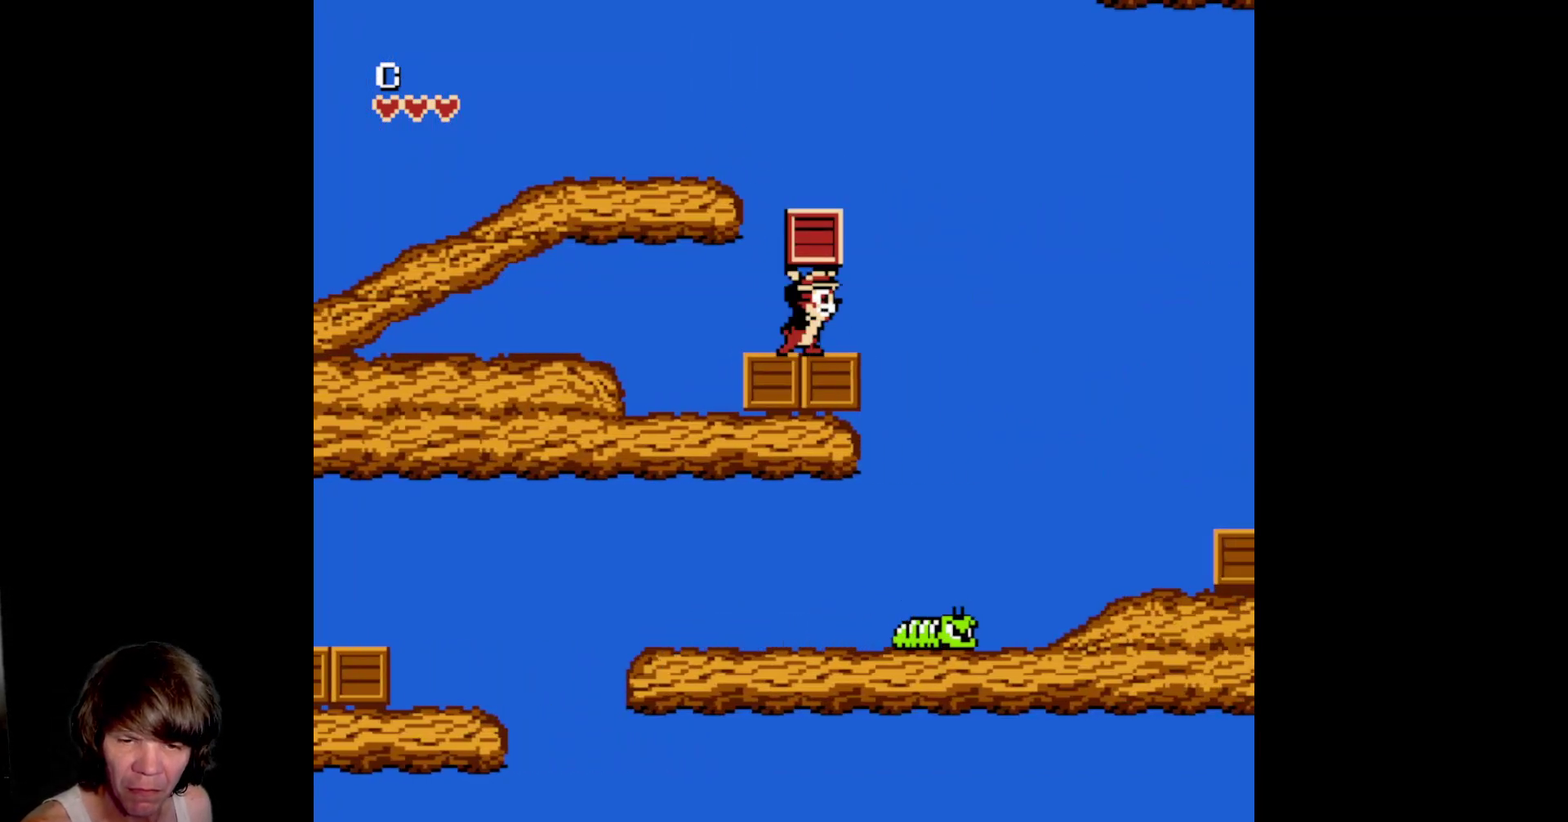
{"buttons": [], "events": [[217, "DPAD_RIGHT", "down"], [433, "DPAD_RIGHT", "up"]]}
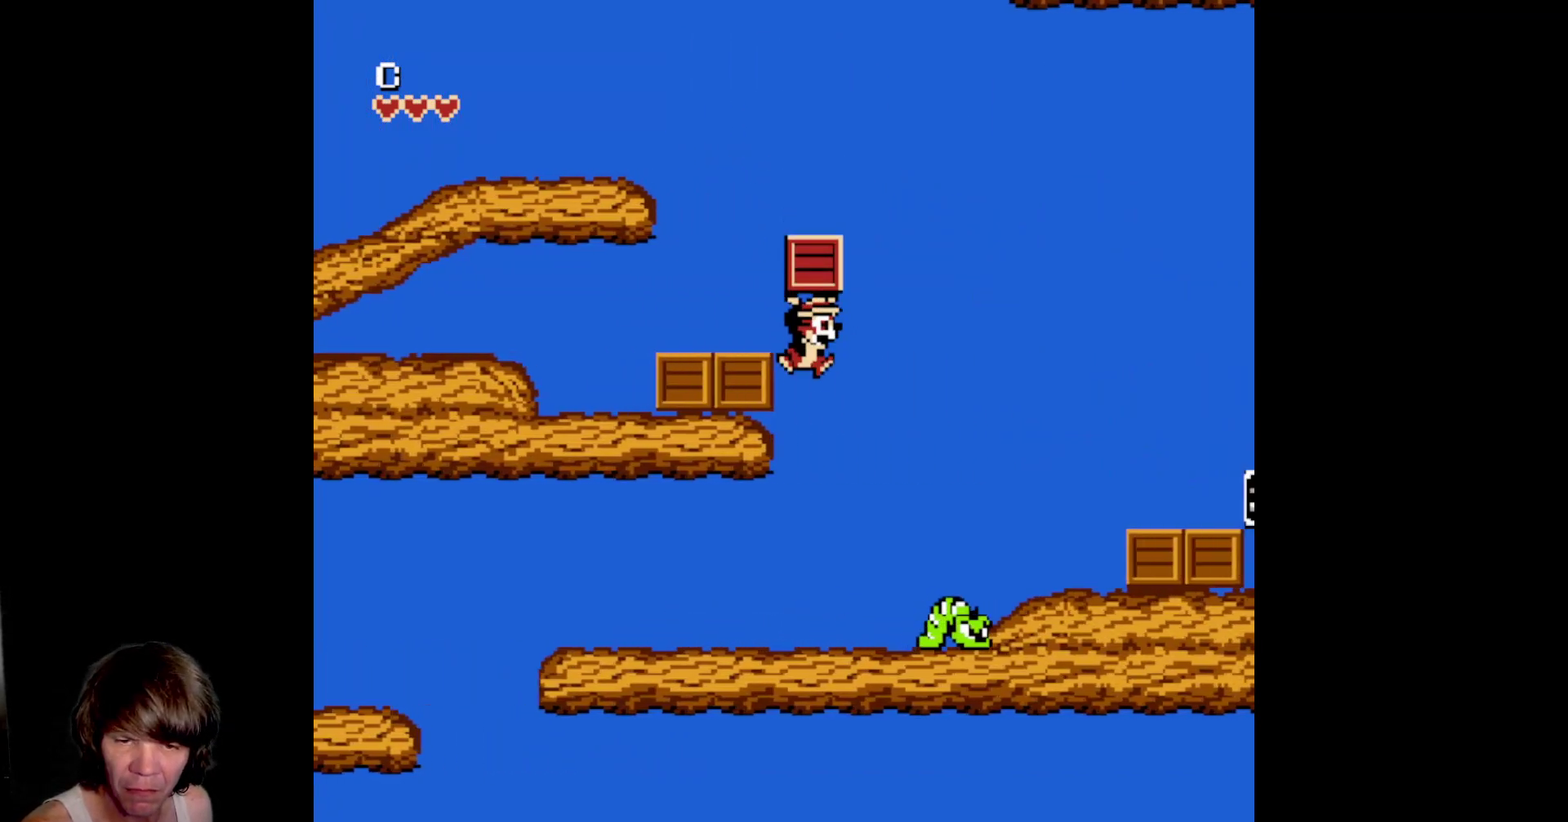
{"buttons": ["DPAD_DOWN"], "events": [[167, "DPAD_DOWN", "down"]]}
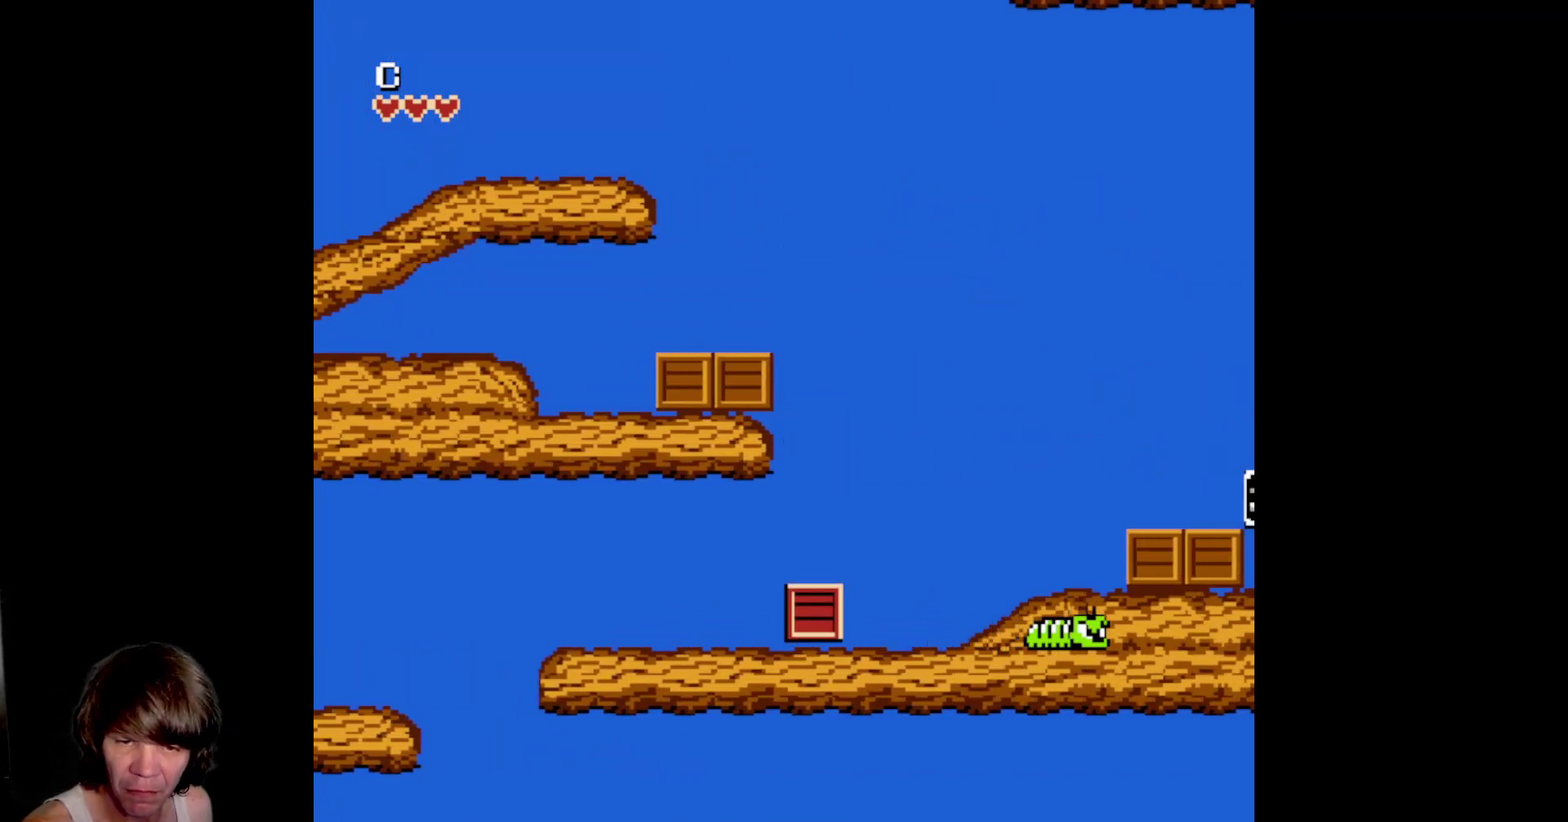
{"buttons": ["DPAD_DOWN"], "events": [[67, "B", "down"], [283, "B", "up"]]}